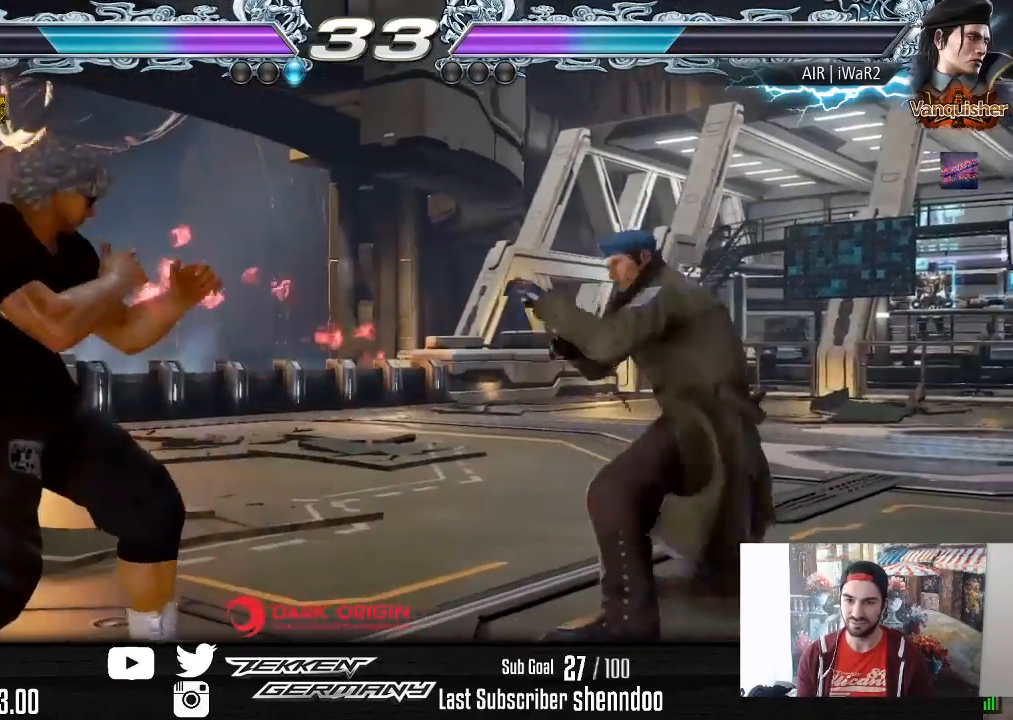
Gameplay with a controller (PlayStation layout); each line is a JSON object with the inputs held at the frame after it. "events" lists button and stick changes between this image and that frame as [ms after this image, input, new state], when the widget could be followed in between. Not read: left_stick.
{"buttons": [], "right_stick": "center", "events": [[83, "DPAD_LEFT", "up"], [200, "DPAD_RIGHT", "down"], [283, "DPAD_RIGHT", "up"], [317, "DPAD_RIGHT", "down"], [450, "DPAD_RIGHT", "up"]]}
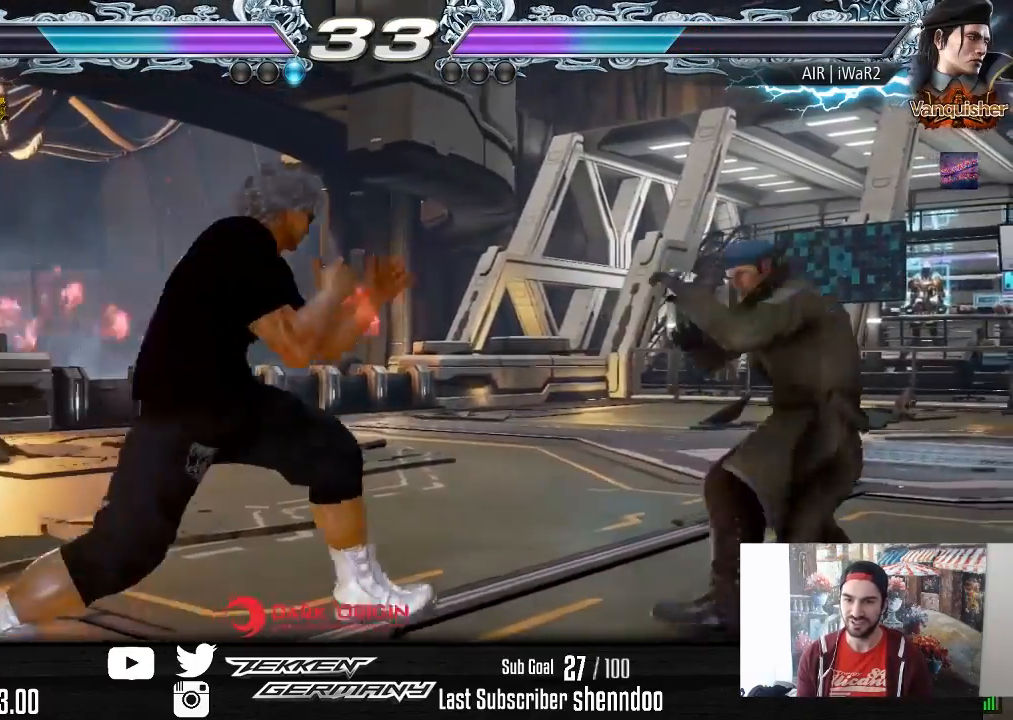
{"buttons": ["DPAD_DOWN", "DPAD_LEFT"], "right_stick": "center", "events": [[167, "DPAD_LEFT", "down"], [250, "DPAD_LEFT", "up"], [317, "DPAD_LEFT", "down"], [500, "DPAD_DOWN", "down"]]}
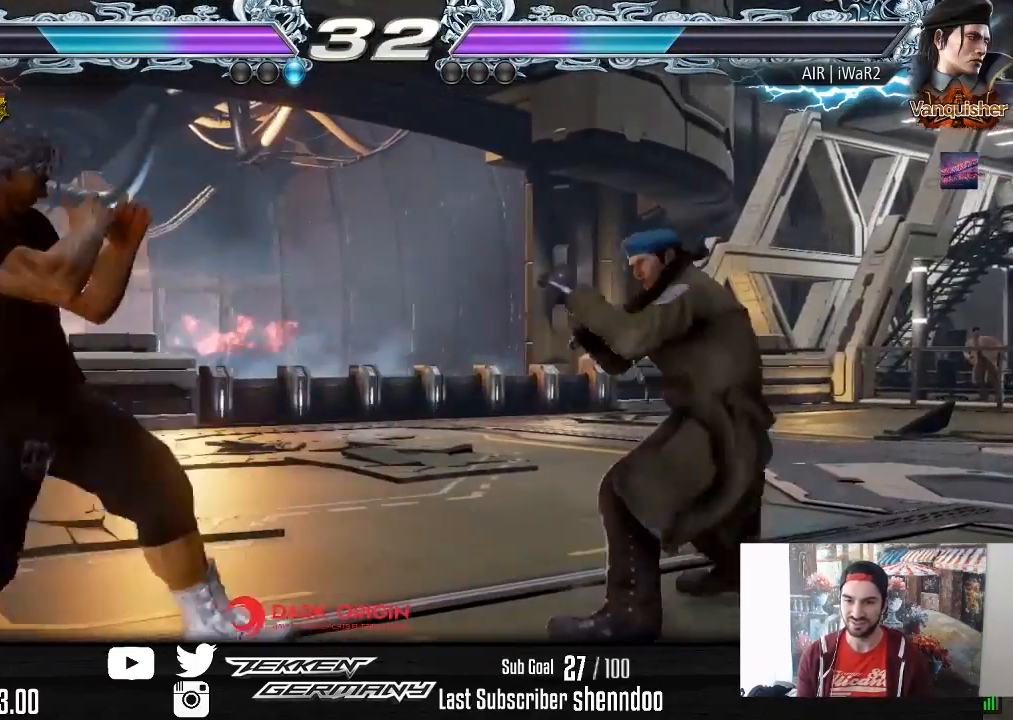
{"buttons": ["DPAD_RIGHT"], "right_stick": "center", "events": [[50, "DPAD_DOWN", "up"], [83, "DPAD_LEFT", "up"], [117, "DPAD_LEFT", "down"], [250, "DPAD_LEFT", "up"], [317, "DPAD_RIGHT", "down"], [400, "DPAD_RIGHT", "up"], [450, "DPAD_RIGHT", "down"]]}
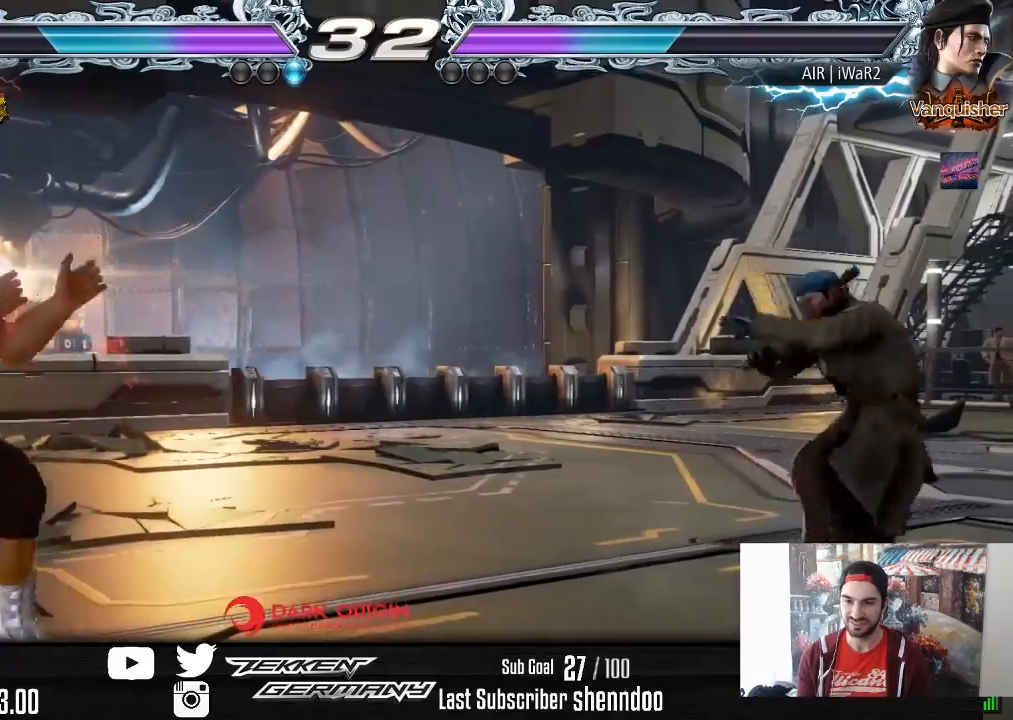
{"buttons": [], "right_stick": "center", "events": [[183, "DPAD_RIGHT", "up"], [217, "SQUARE", "down"], [333, "SQUARE", "up"]]}
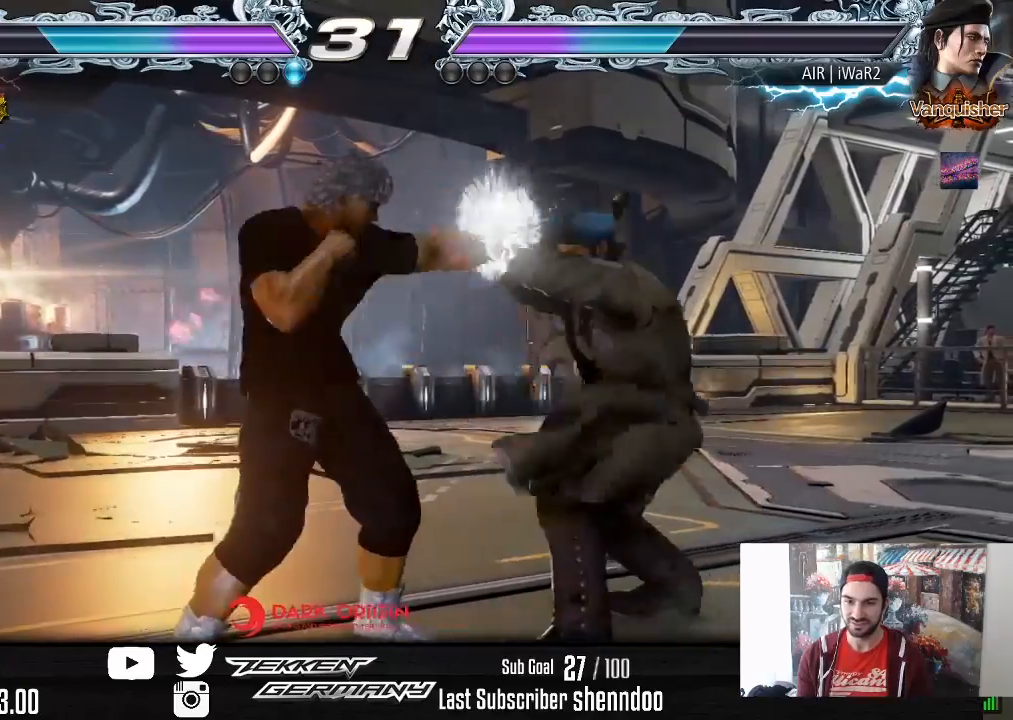
{"buttons": ["SQUARE", "DPAD_UP", "DPAD_RIGHT"], "right_stick": "center", "events": [[217, "DPAD_DOWN", "down"], [267, "DPAD_DOWN", "up"], [450, "DPAD_RIGHT", "down"], [450, "DPAD_UP", "down"], [483, "SQUARE", "down"]]}
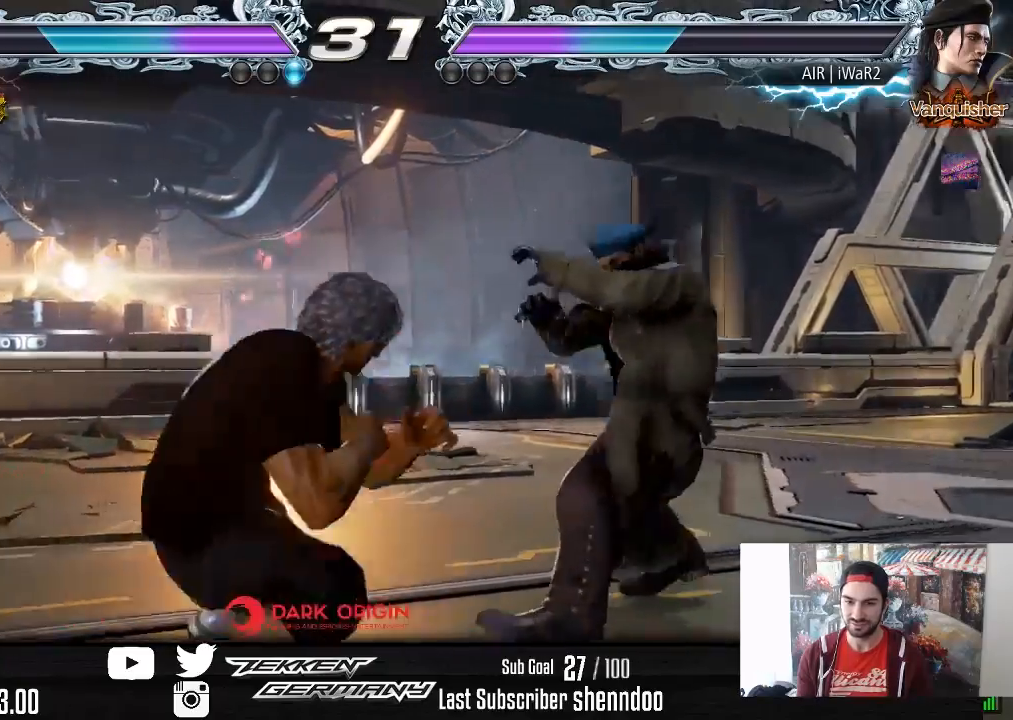
{"buttons": ["DPAD_RIGHT"], "right_stick": "center", "events": [[83, "DPAD_UP", "up"], [117, "SQUARE", "up"]]}
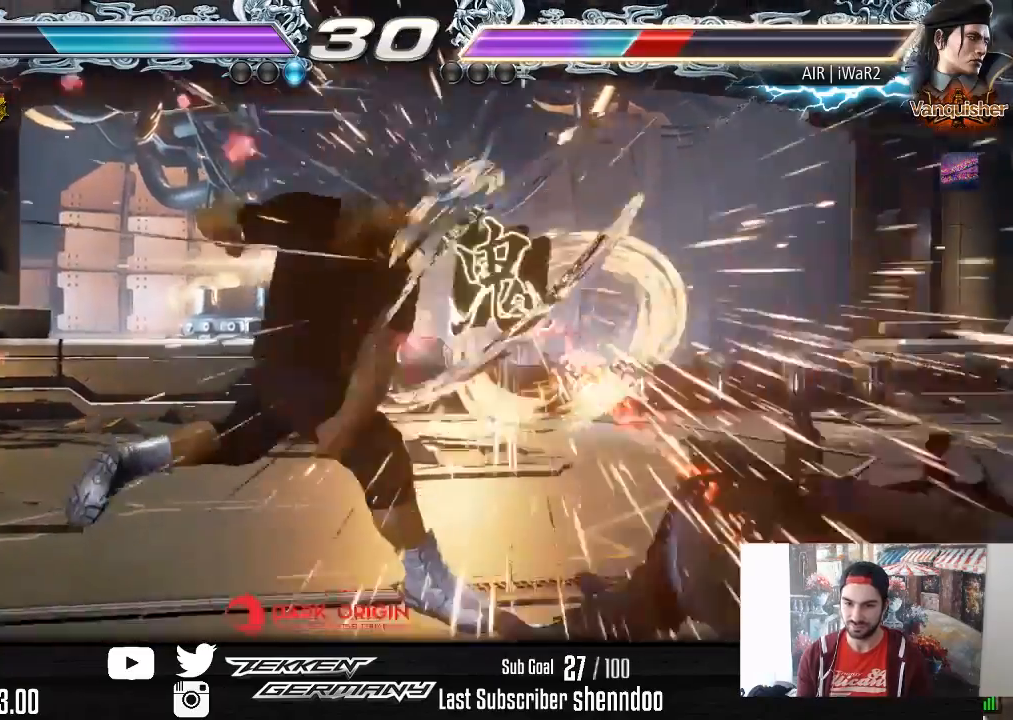
{"buttons": ["DPAD_DOWN", "DPAD_RIGHT"], "right_stick": "center", "events": [[500, "DPAD_DOWN", "down"]]}
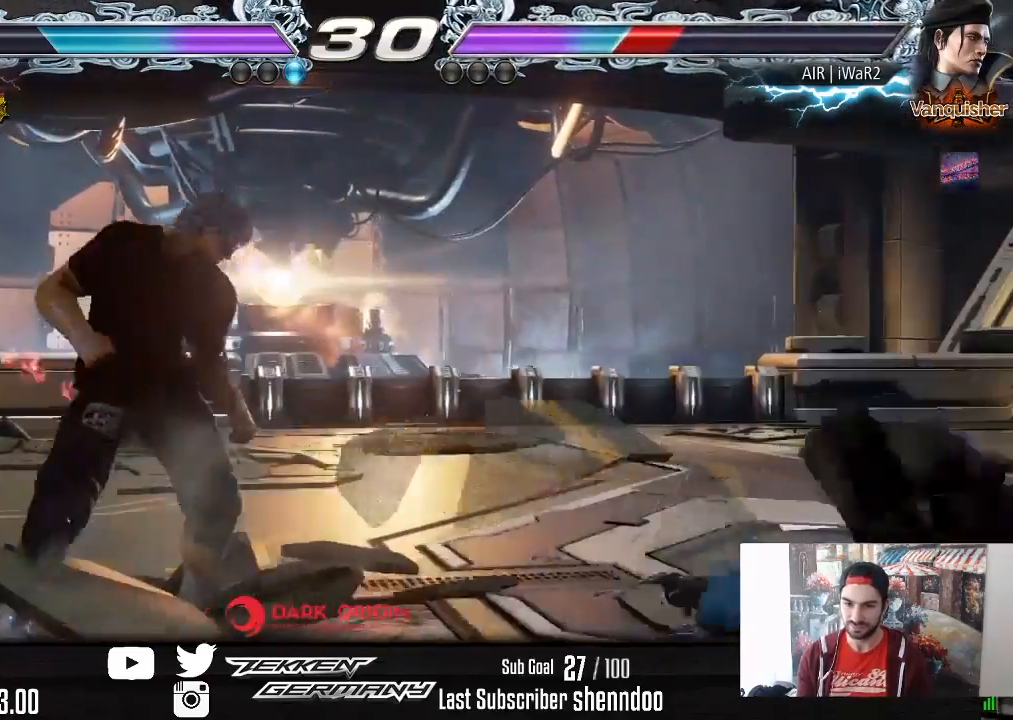
{"buttons": ["SQUARE", "DPAD_UP", "DPAD_RIGHT"], "right_stick": "center", "events": [[117, "DPAD_DOWN", "up"], [167, "DPAD_RIGHT", "up"], [200, "DPAD_RIGHT", "down"], [467, "DPAD_UP", "down"], [483, "SQUARE", "down"]]}
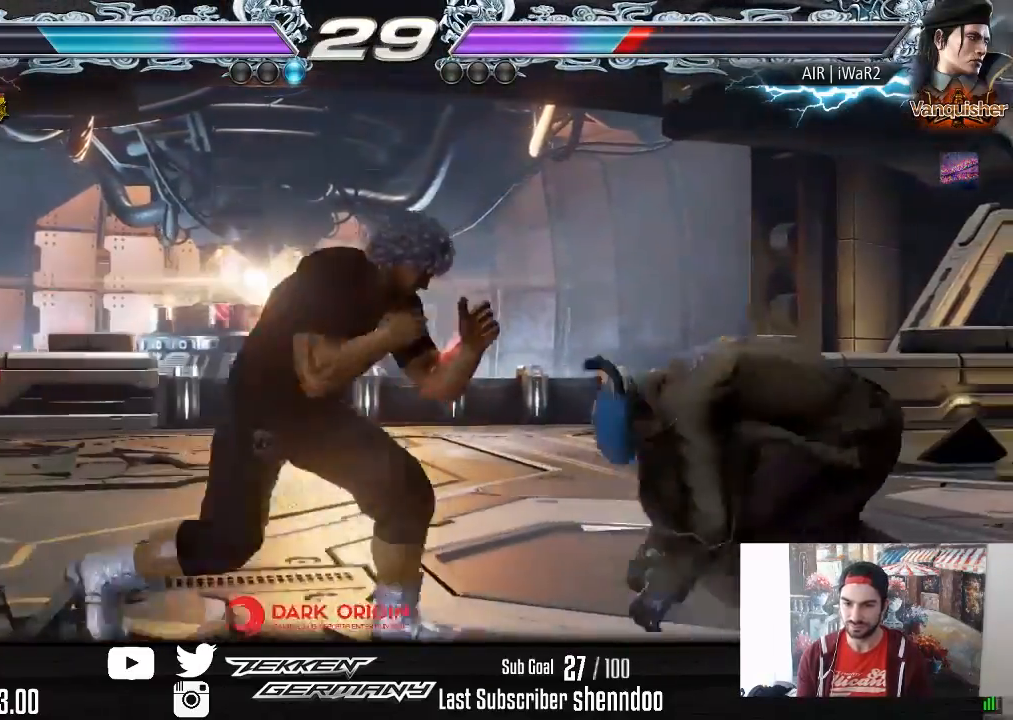
{"buttons": ["DPAD_RIGHT"], "right_stick": "center", "events": [[100, "SQUARE", "up"], [167, "DPAD_UP", "up"]]}
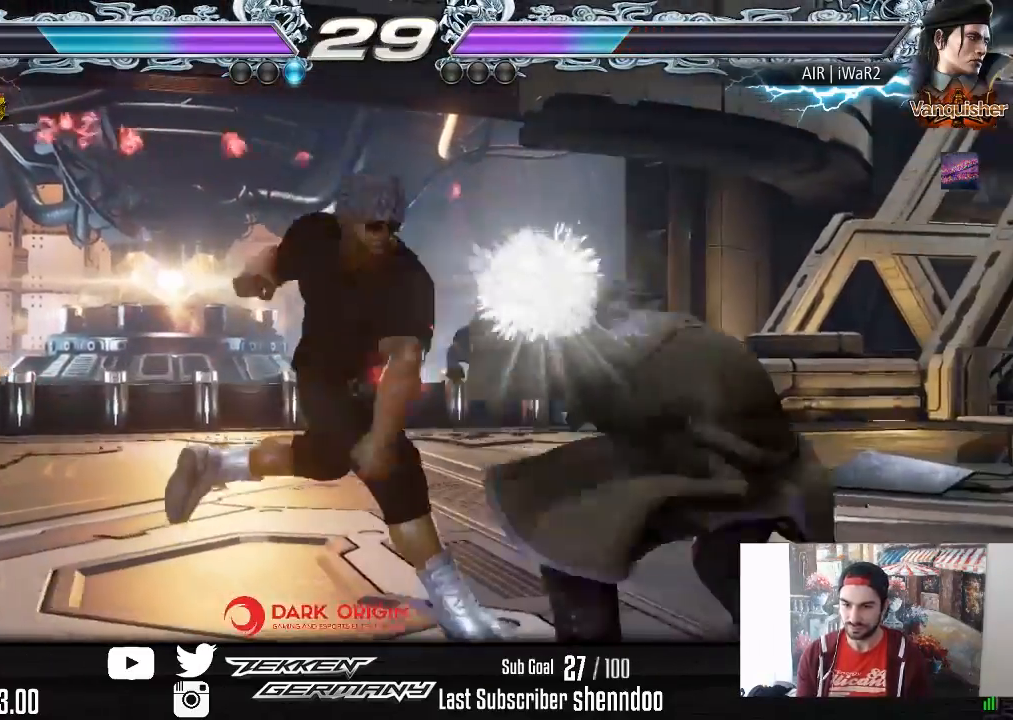
{"buttons": ["DPAD_DOWN"], "right_stick": "center", "events": [[250, "DPAD_RIGHT", "up"], [483, "DPAD_DOWN", "down"]]}
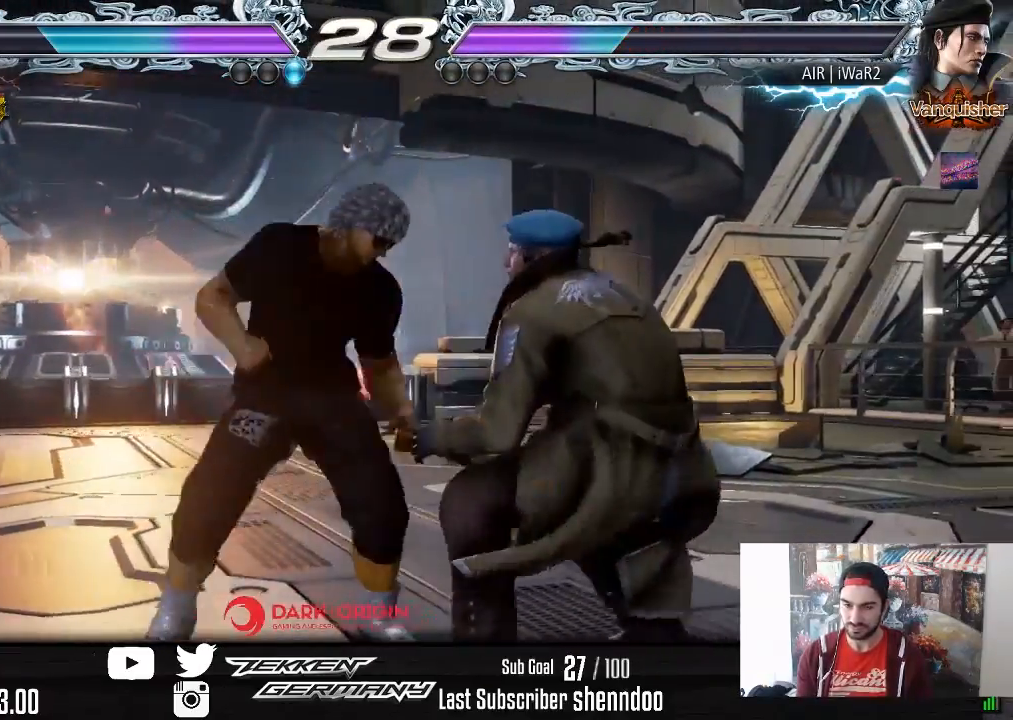
{"buttons": ["DPAD_LEFT"], "right_stick": "center", "events": [[67, "DPAD_DOWN", "up"], [250, "DPAD_LEFT", "down"], [333, "DPAD_LEFT", "up"], [367, "DPAD_LEFT", "down"]]}
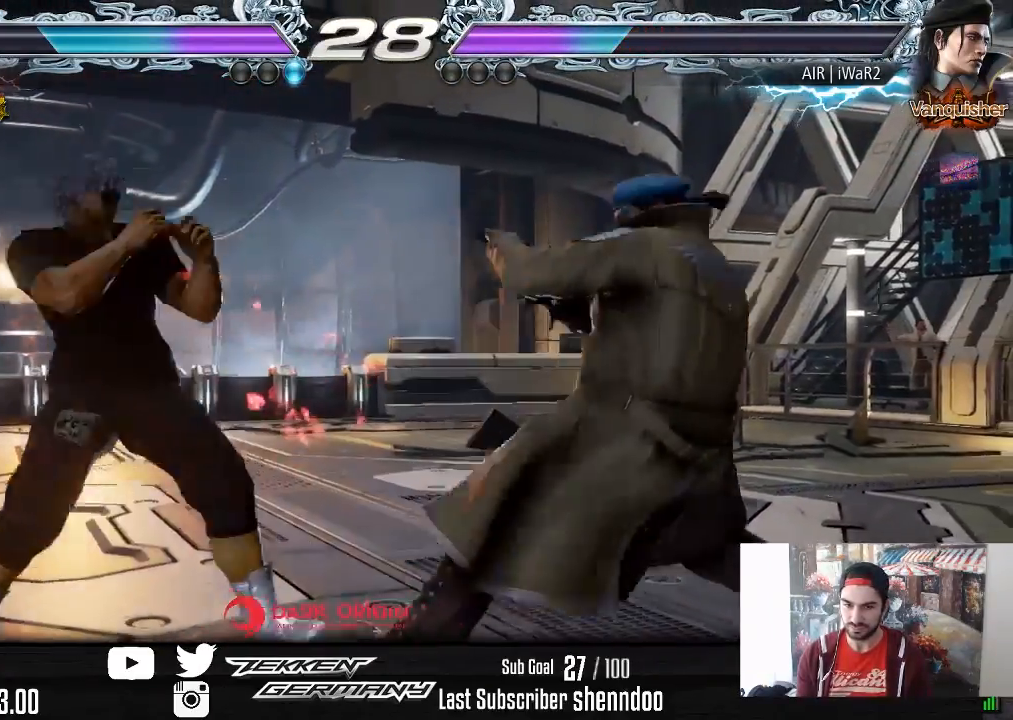
{"buttons": [], "right_stick": "center", "events": [[67, "DPAD_DOWN", "down"], [117, "DPAD_DOWN", "up"], [317, "DPAD_LEFT", "up"], [400, "DPAD_RIGHT", "down"], [483, "DPAD_RIGHT", "up"]]}
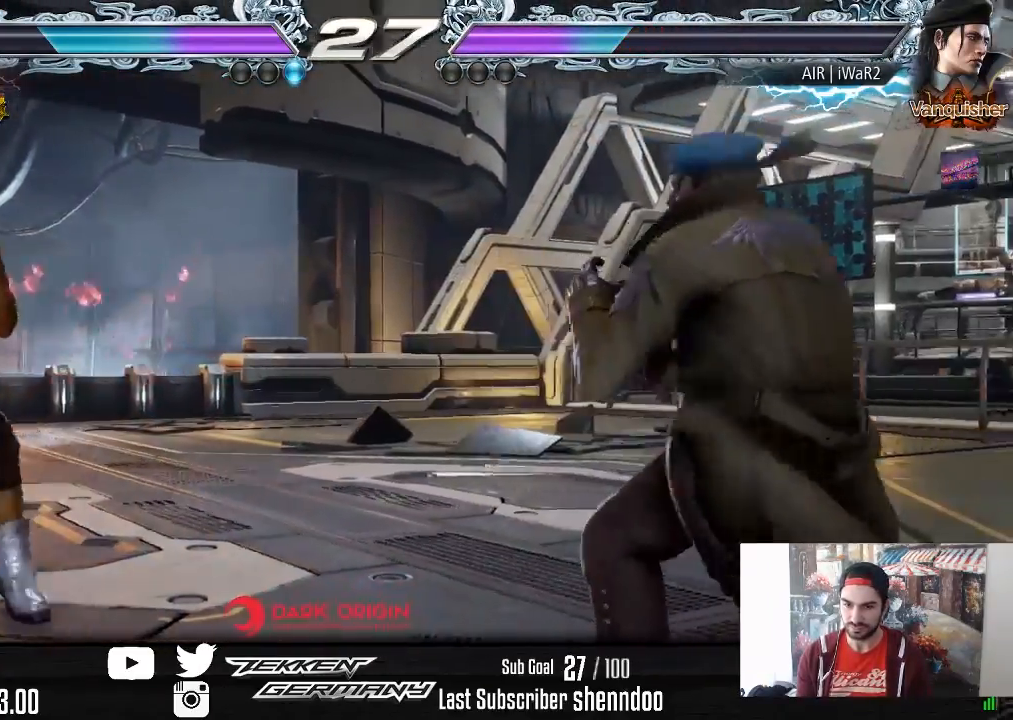
{"buttons": ["DPAD_LEFT"], "right_stick": "center", "events": [[33, "DPAD_RIGHT", "down"], [267, "DPAD_RIGHT", "up"], [300, "DPAD_DOWN", "down"], [300, "DPAD_LEFT", "down"], [333, "R2", "down"], [433, "R2", "up"], [483, "DPAD_DOWN", "up"]]}
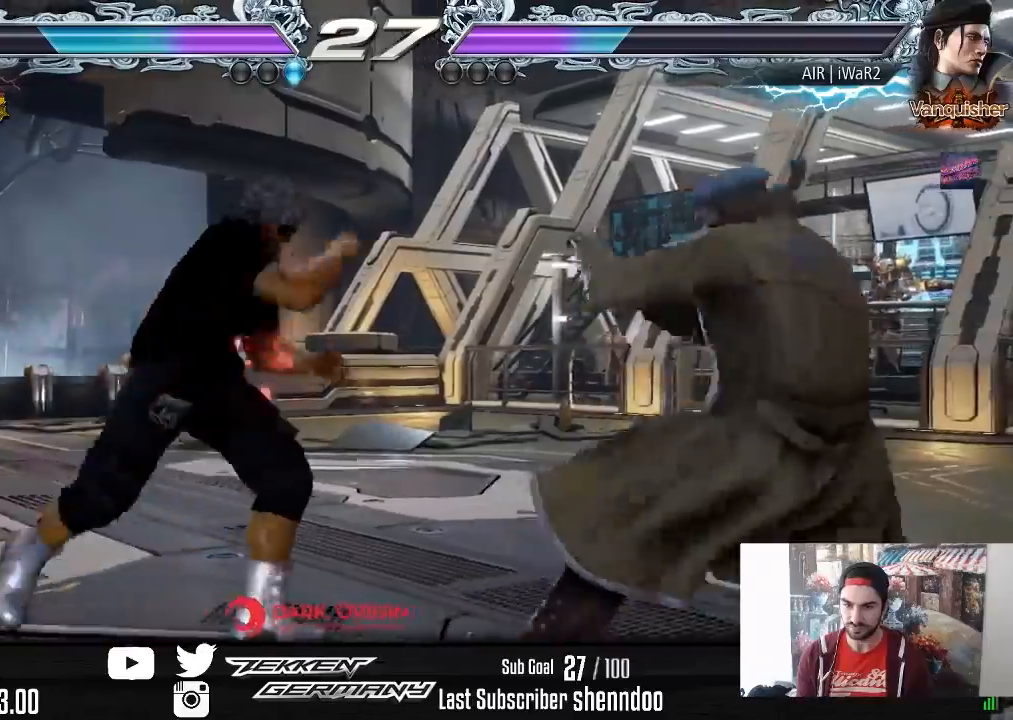
{"buttons": ["DPAD_LEFT"], "right_stick": "center", "events": [[100, "DPAD_LEFT", "up"], [500, "DPAD_LEFT", "down"]]}
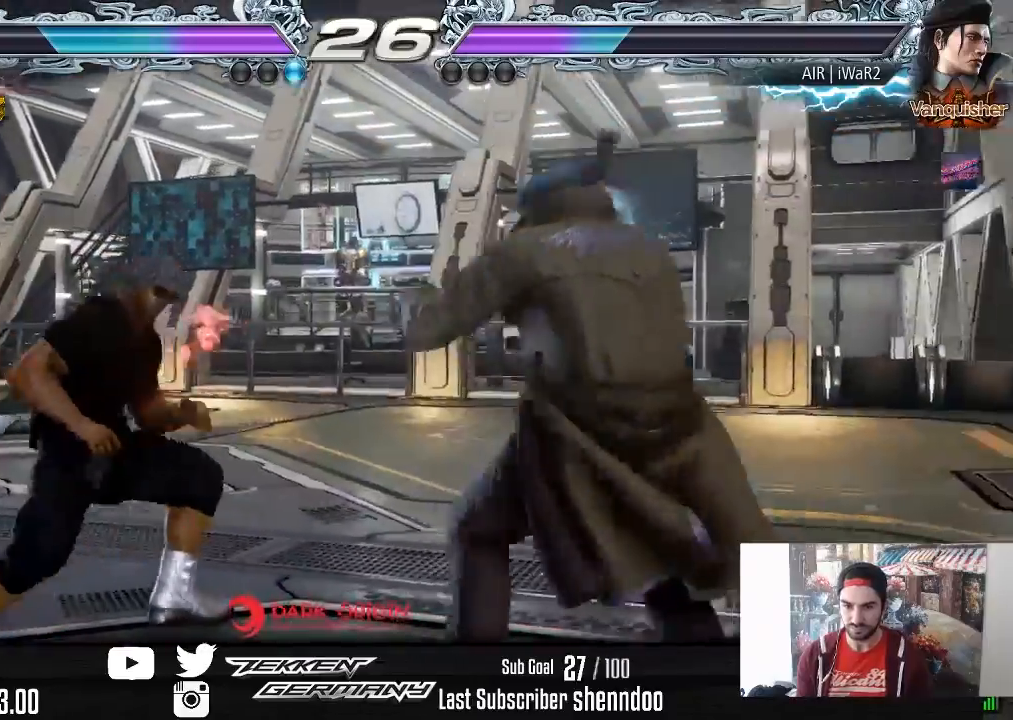
{"buttons": ["DPAD_LEFT"], "right_stick": "center", "events": [[83, "DPAD_LEFT", "up"], [133, "DPAD_LEFT", "down"], [317, "DPAD_DOWN", "down"], [383, "DPAD_DOWN", "up"], [417, "DPAD_LEFT", "up"], [450, "DPAD_LEFT", "down"]]}
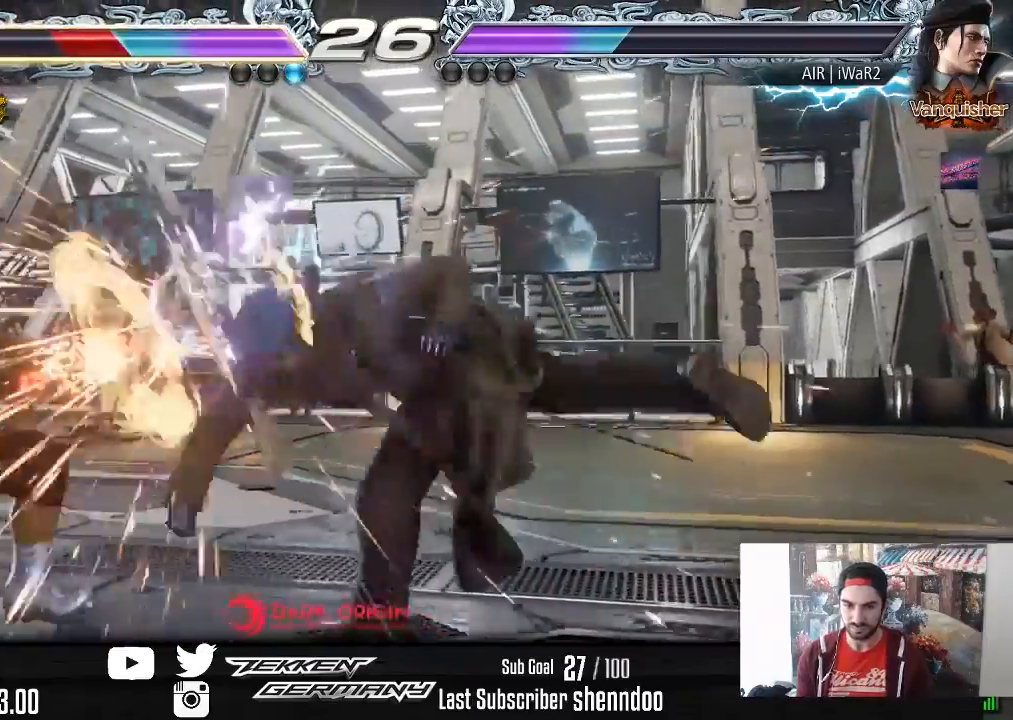
{"buttons": [], "right_stick": "center", "events": [[483, "DPAD_LEFT", "up"]]}
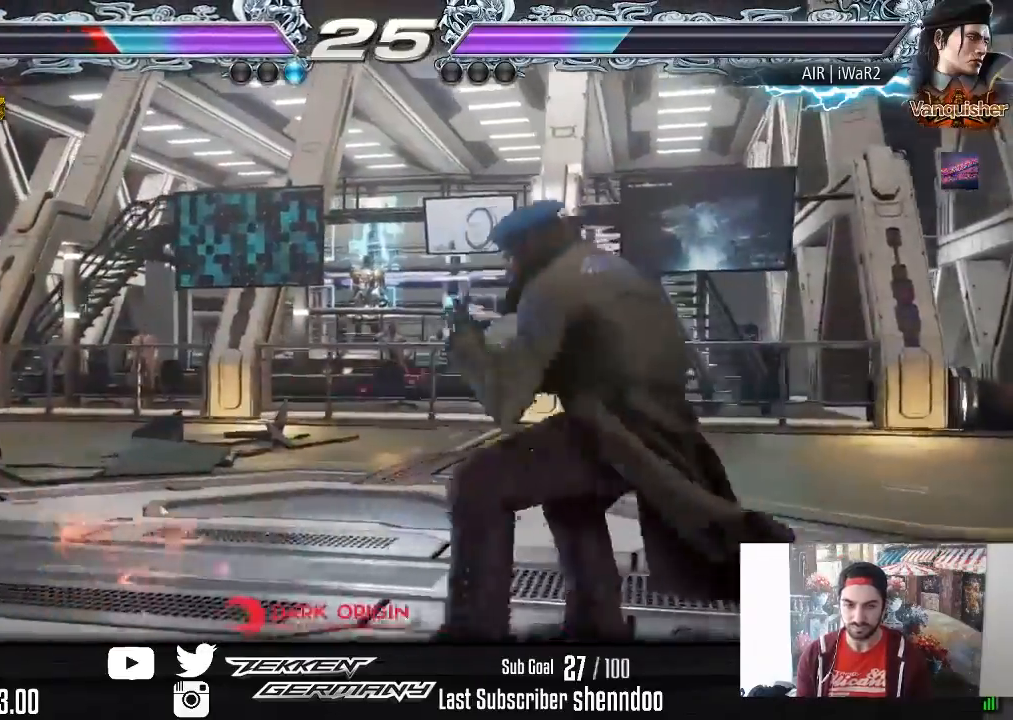
{"buttons": ["DPAD_LEFT"], "right_stick": "center", "events": [[100, "DPAD_LEFT", "down"], [167, "DPAD_LEFT", "up"], [217, "DPAD_LEFT", "down"], [383, "DPAD_DOWN", "down"], [433, "DPAD_DOWN", "up"], [467, "DPAD_LEFT", "up"], [500, "DPAD_LEFT", "down"]]}
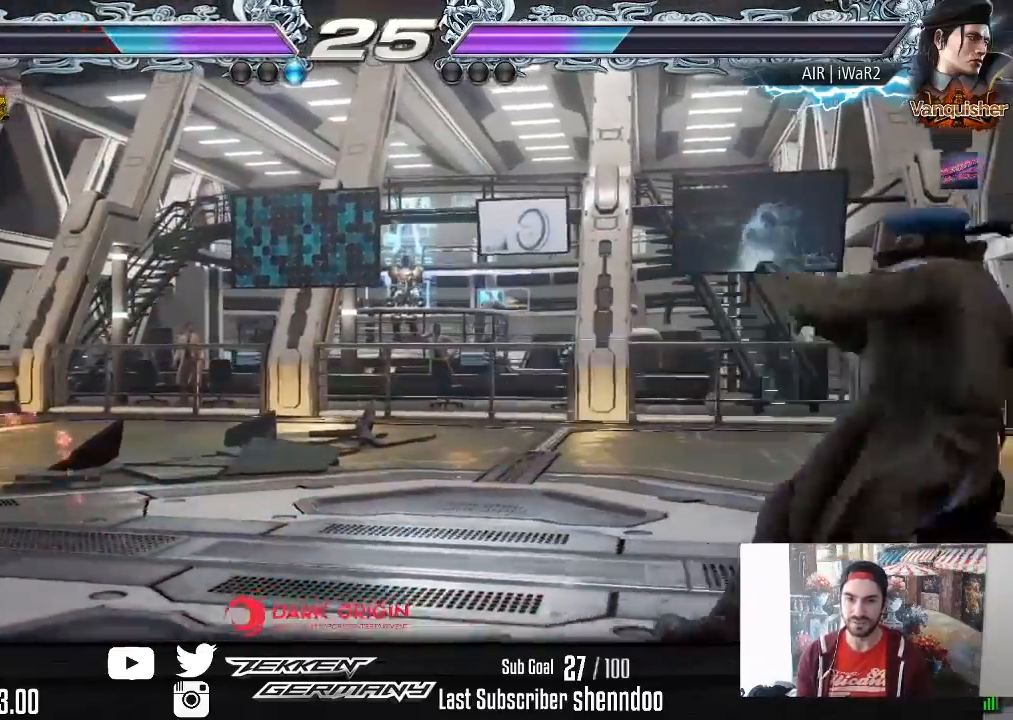
{"buttons": [], "right_stick": "center", "events": [[117, "DPAD_LEFT", "up"], [167, "DPAD_RIGHT", "down"], [250, "DPAD_RIGHT", "up"], [300, "DPAD_RIGHT", "down"], [400, "DPAD_RIGHT", "up"]]}
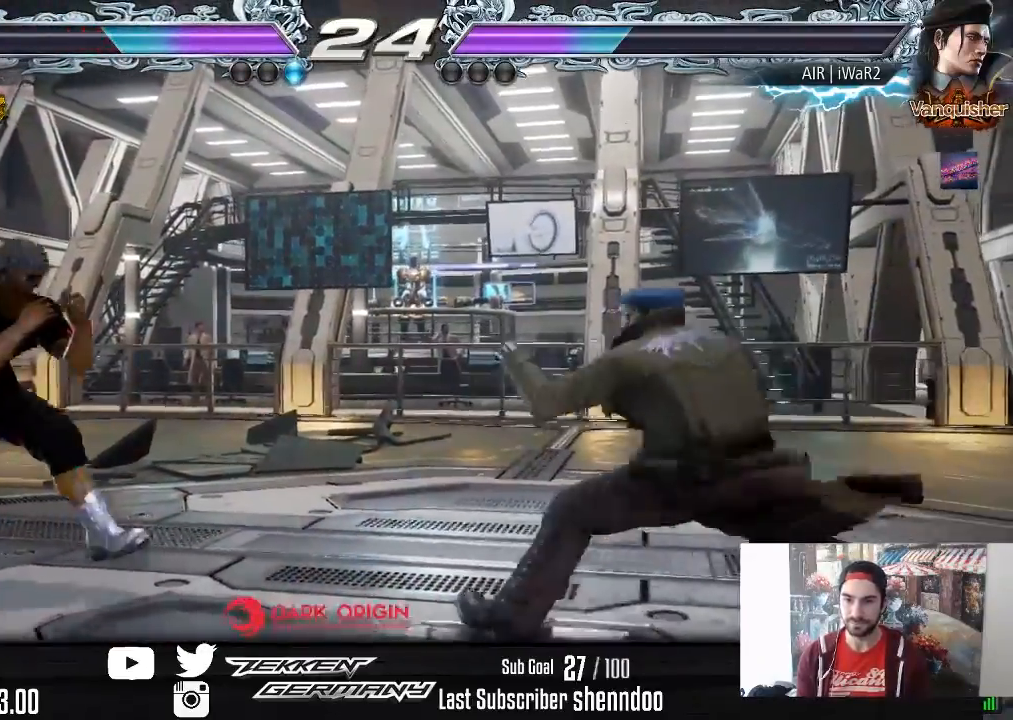
{"buttons": ["DPAD_RIGHT"], "right_stick": "center", "events": [[33, "DPAD_UP", "down"], [100, "DPAD_UP", "up"], [167, "DPAD_UP", "down"], [283, "DPAD_UP", "up"], [350, "DPAD_RIGHT", "down"], [467, "DPAD_RIGHT", "up"], [483, "DPAD_RIGHT", "down"]]}
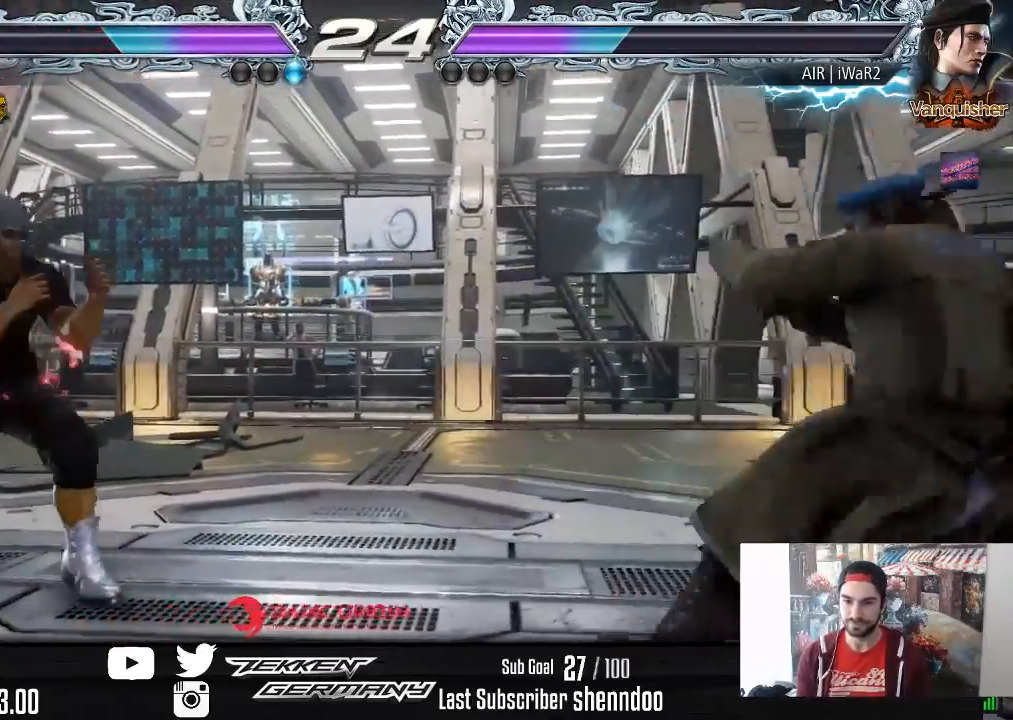
{"buttons": ["DPAD_LEFT"], "right_stick": "center", "events": [[267, "DPAD_RIGHT", "up"], [317, "DPAD_LEFT", "down"]]}
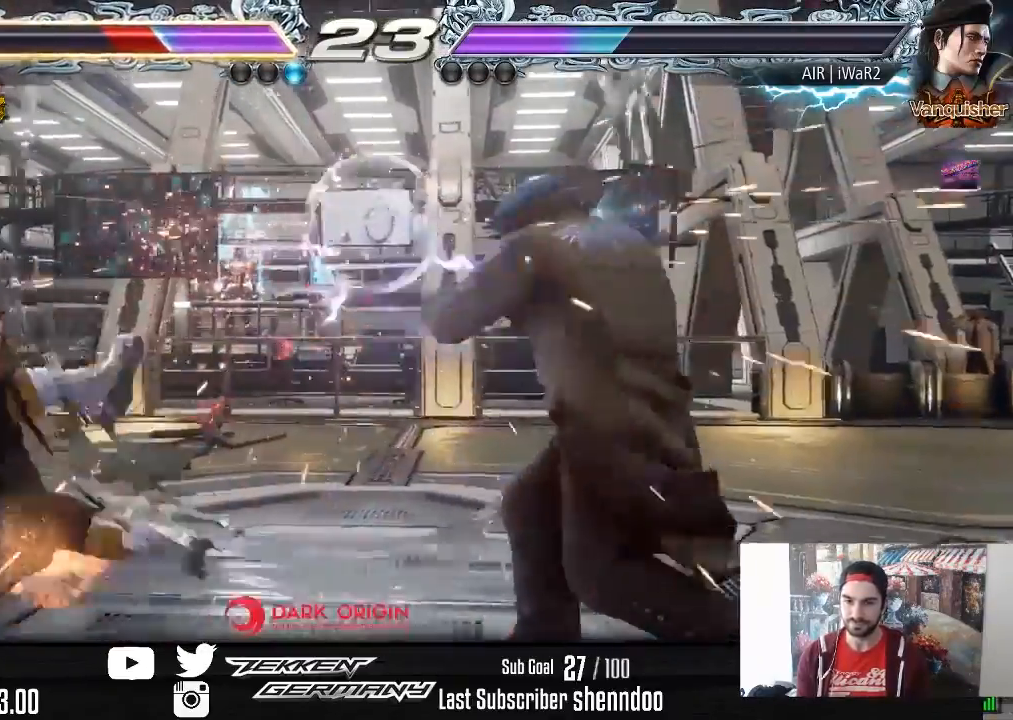
{"buttons": ["SQUARE", "DPAD_LEFT"], "right_stick": "center", "events": [[283, "SQUARE", "down"], [383, "SQUARE", "up"], [483, "SQUARE", "down"]]}
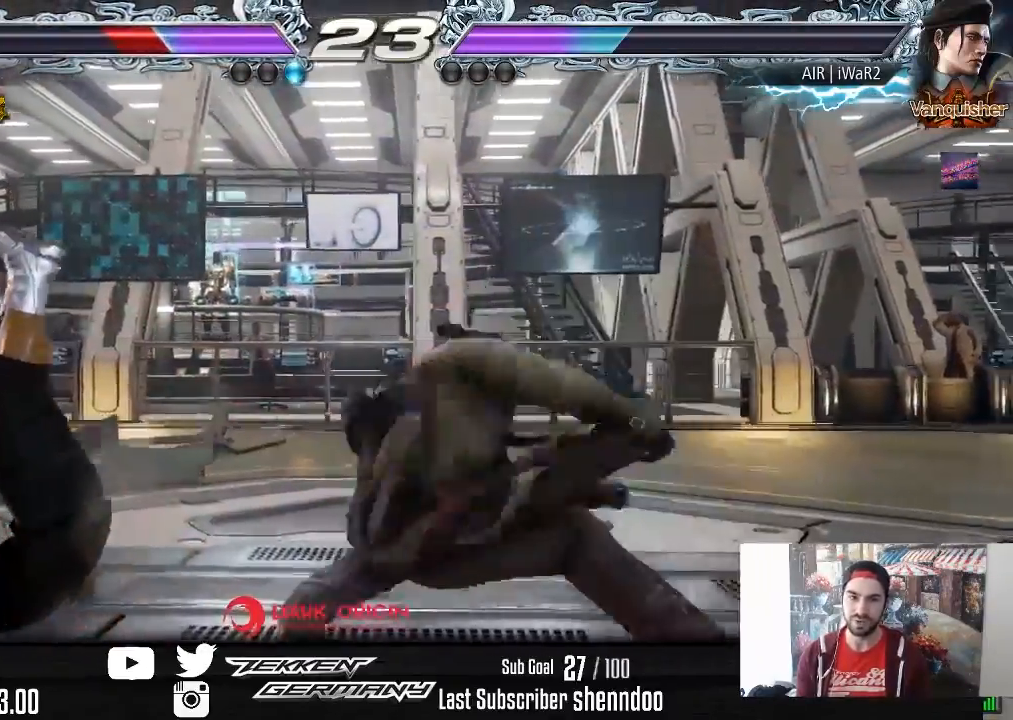
{"buttons": ["DPAD_LEFT"], "right_stick": "center", "events": [[83, "SQUARE", "up"], [133, "SQUARE", "down"], [267, "SQUARE", "up"]]}
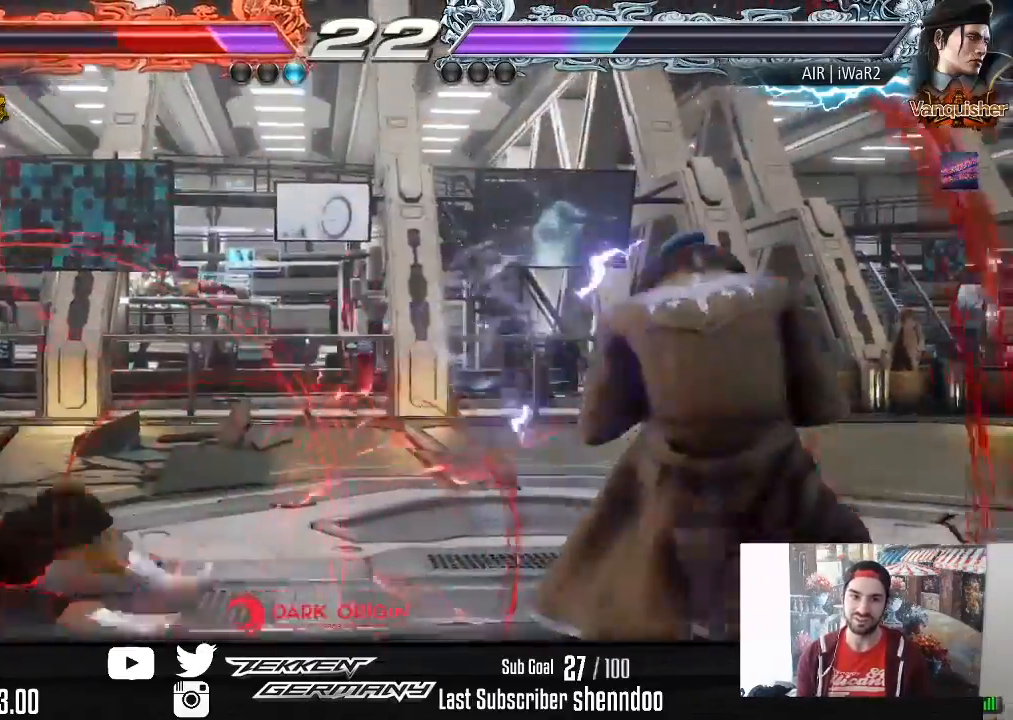
{"buttons": ["DPAD_LEFT"], "right_stick": "center", "events": [[250, "DPAD_LEFT", "up"], [350, "DPAD_LEFT", "down"], [417, "DPAD_LEFT", "up"], [467, "DPAD_LEFT", "down"]]}
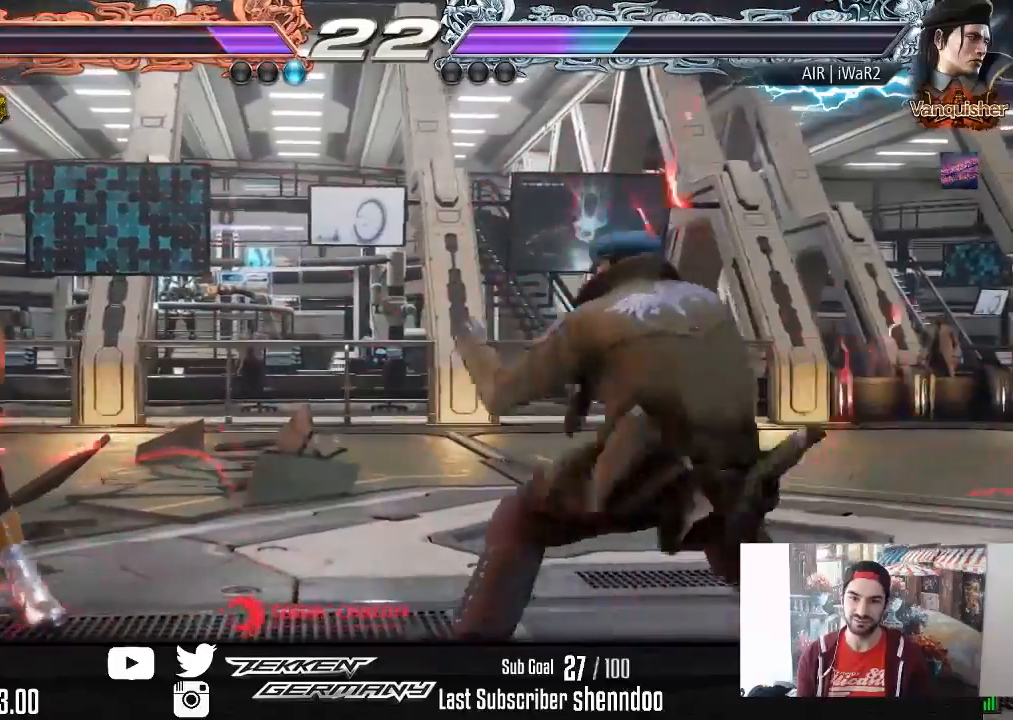
{"buttons": [], "right_stick": "center", "events": [[133, "DPAD_DOWN", "down"], [183, "DPAD_DOWN", "up"], [400, "DPAD_DOWN", "down"], [433, "DPAD_DOWN", "up"], [450, "DPAD_LEFT", "up"]]}
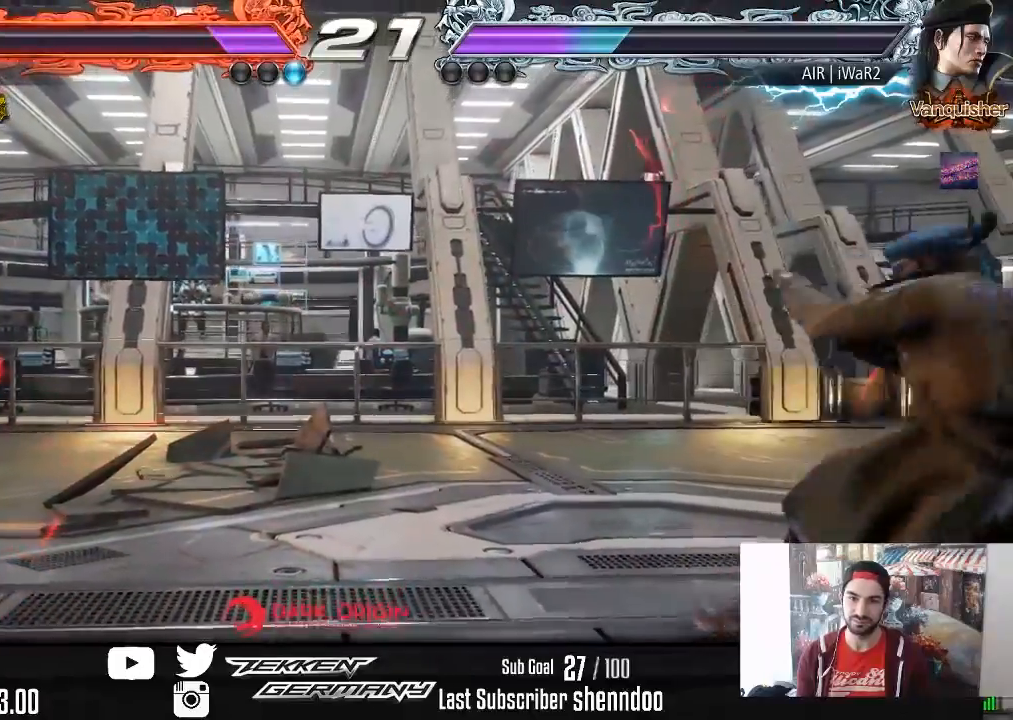
{"buttons": ["SQUARE", "DPAD_DOWN", "DPAD_RIGHT"], "right_stick": "center", "events": [[67, "DPAD_RIGHT", "down"], [167, "DPAD_RIGHT", "up"], [233, "DPAD_RIGHT", "down"], [400, "DPAD_DOWN", "down"], [400, "SQUARE", "down"]]}
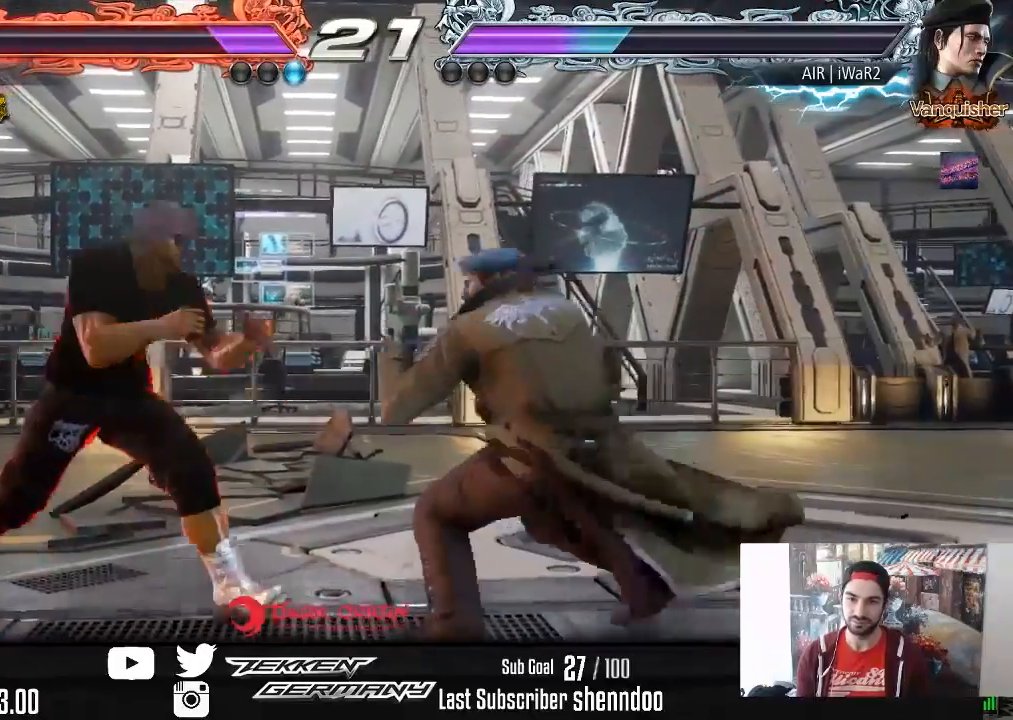
{"buttons": ["DPAD_LEFT"], "right_stick": "center", "events": [[33, "SQUARE", "up"], [67, "DPAD_DOWN", "up"], [67, "DPAD_RIGHT", "up"], [350, "DPAD_LEFT", "down"], [433, "DPAD_LEFT", "up"], [483, "DPAD_LEFT", "down"]]}
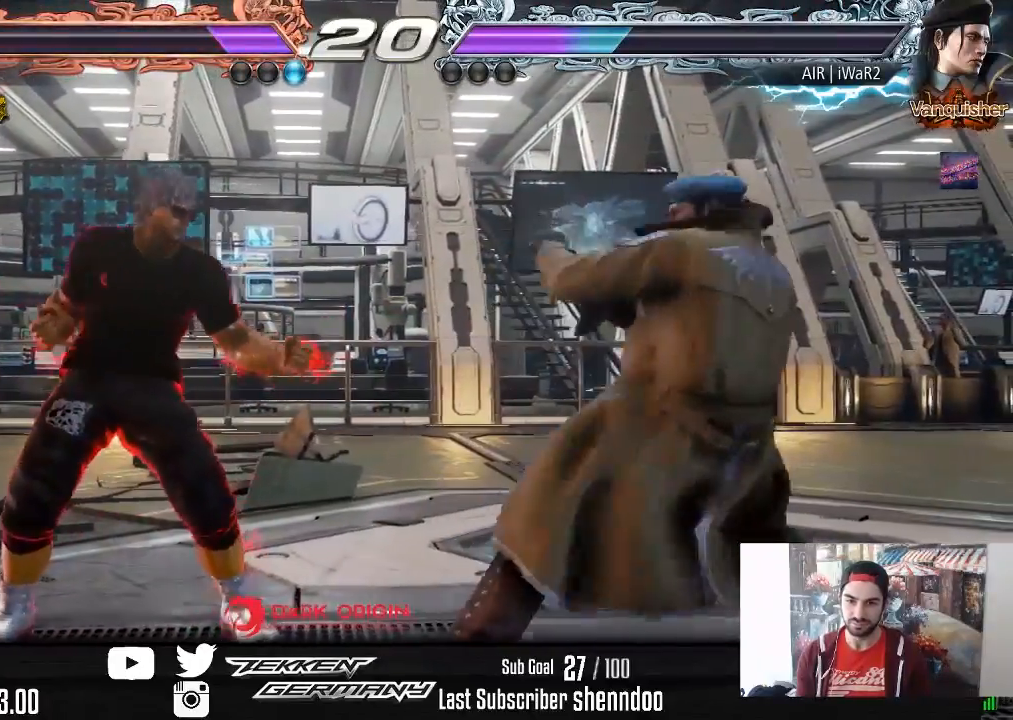
{"buttons": ["DPAD_LEFT"], "right_stick": "center", "events": [[150, "DPAD_DOWN", "down"], [217, "DPAD_DOWN", "up"], [250, "DPAD_LEFT", "up"], [300, "DPAD_LEFT", "down"], [467, "DPAD_DOWN", "down"], [500, "DPAD_DOWN", "up"]]}
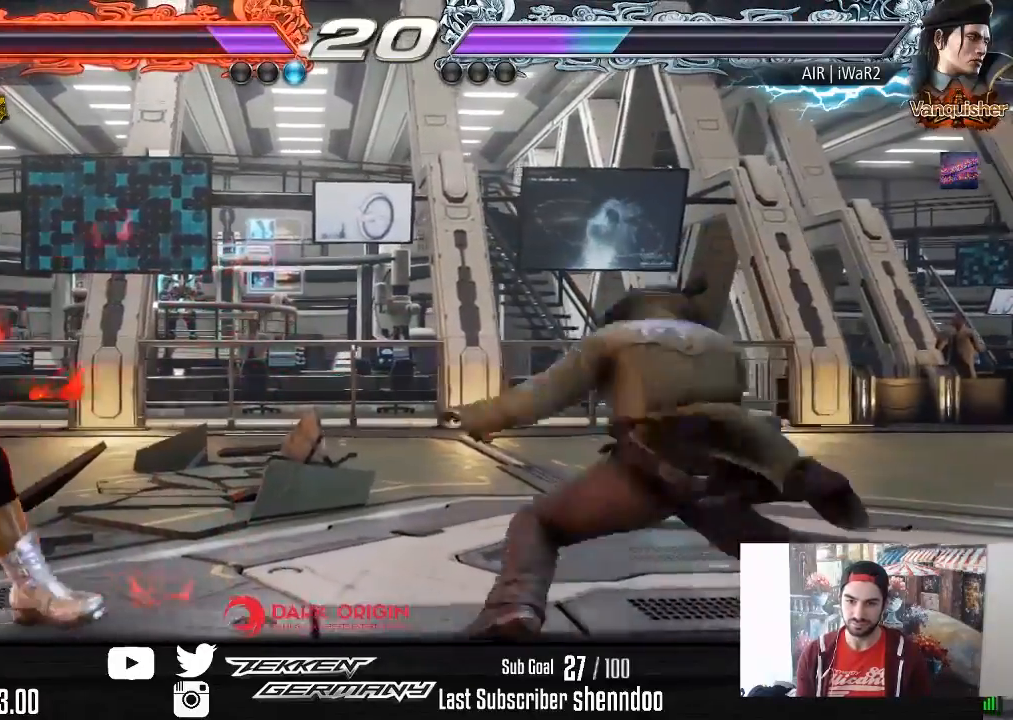
{"buttons": ["DPAD_DOWN", "DPAD_LEFT"], "right_stick": "center", "events": [[50, "DPAD_LEFT", "up"], [83, "DPAD_LEFT", "down"], [300, "DPAD_DOWN", "down"], [317, "DPAD_DOWN", "up"], [450, "DPAD_DOWN", "down"]]}
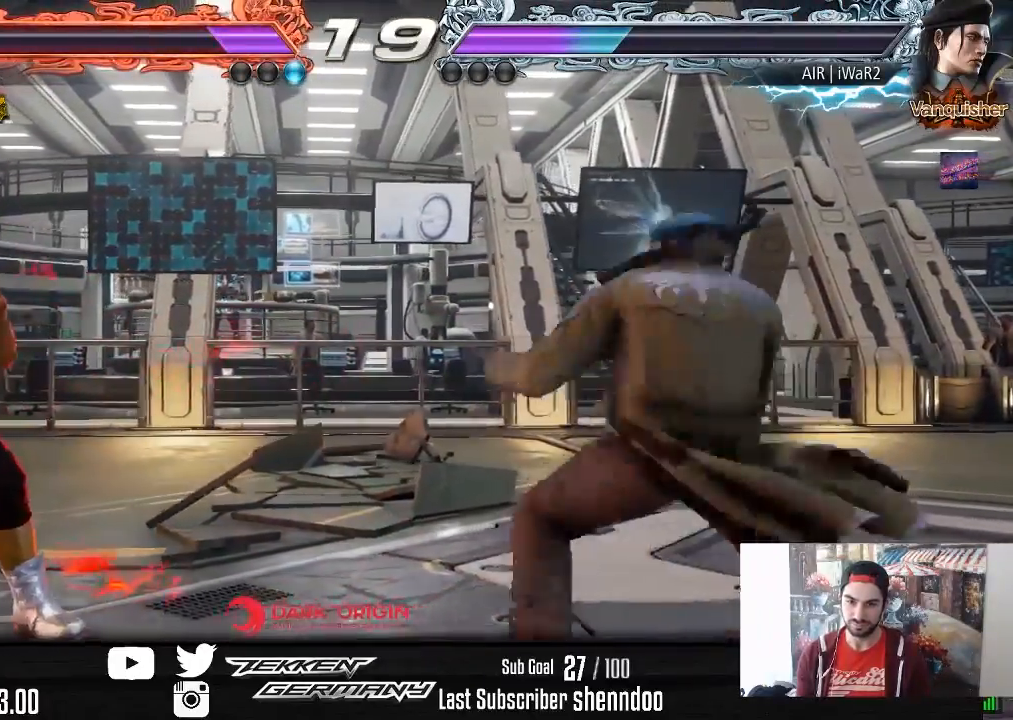
{"buttons": [], "right_stick": "center", "events": [[100, "DPAD_DOWN", "up"], [133, "DPAD_LEFT", "up"], [183, "DPAD_LEFT", "down"], [400, "DPAD_DOWN", "down"], [500, "DPAD_DOWN", "up"], [500, "DPAD_LEFT", "up"]]}
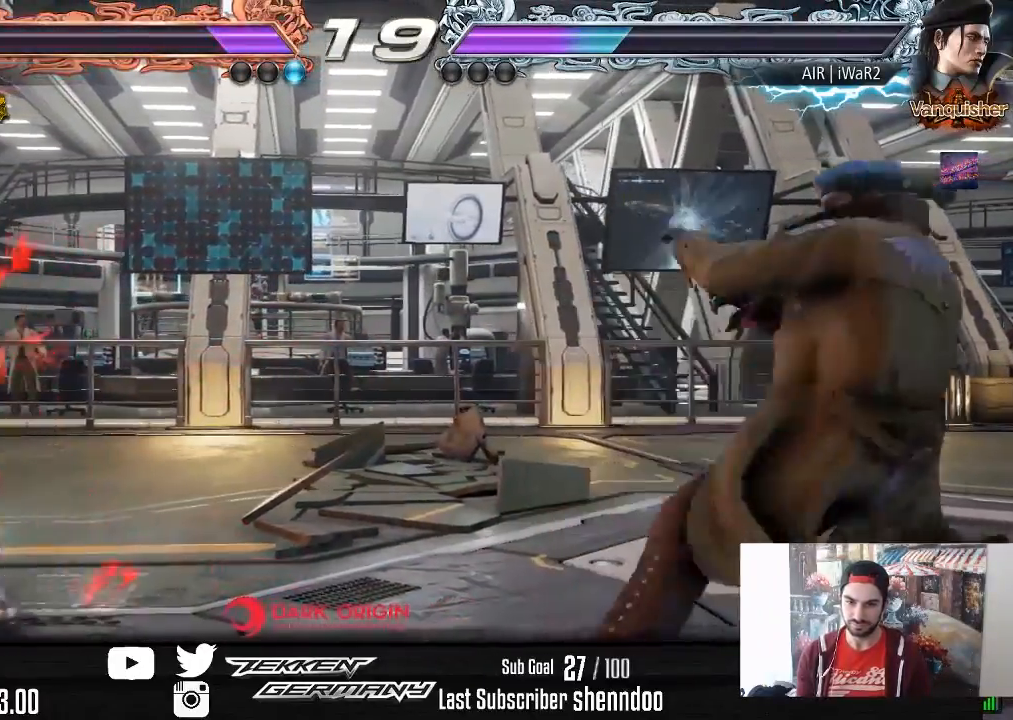
{"buttons": [], "right_stick": "center", "events": [[50, "DPAD_LEFT", "down"], [233, "DPAD_DOWN", "down"], [283, "DPAD_DOWN", "up"], [300, "DPAD_LEFT", "up"], [417, "DPAD_RIGHT", "down"], [500, "DPAD_RIGHT", "up"]]}